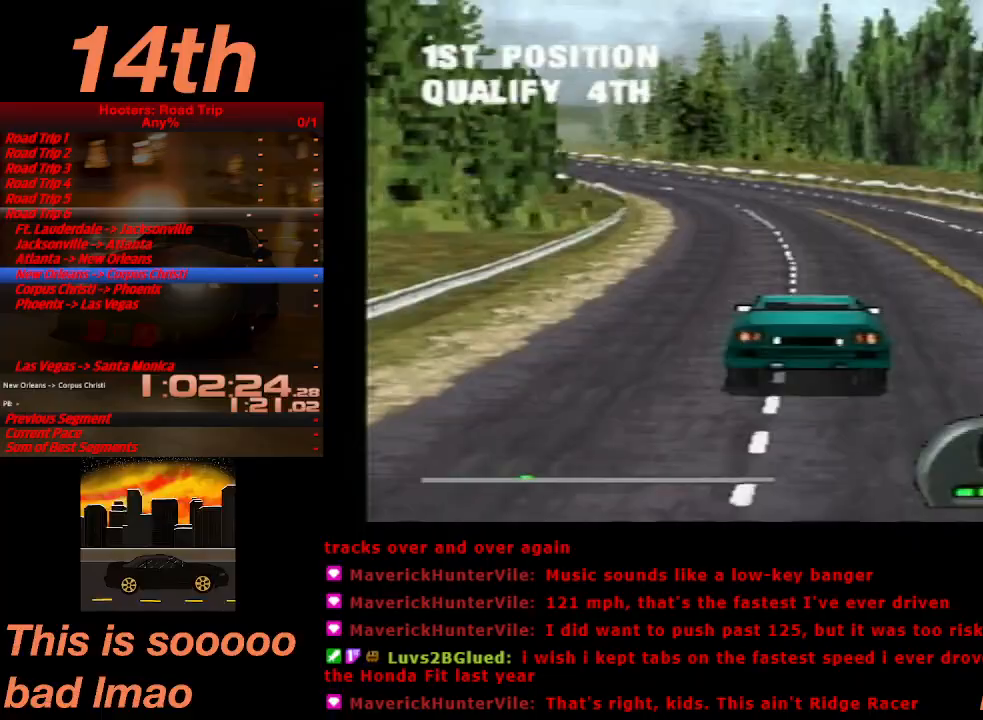
Gameplay with a controller (PlayStation layout); each line is a JSON object with the inputs held at the frame after it. "events" lists button and stick changes between this image and that frame as [ms after this image, input, new state], when the widget could be followed in between. Not read: L3 R3 right_stick.
{"buttons": ["CROSS"], "left_stick": "center", "events": [[67, "DPAD_LEFT", "up"], [167, "DPAD_LEFT", "down"], [267, "DPAD_LEFT", "up"]]}
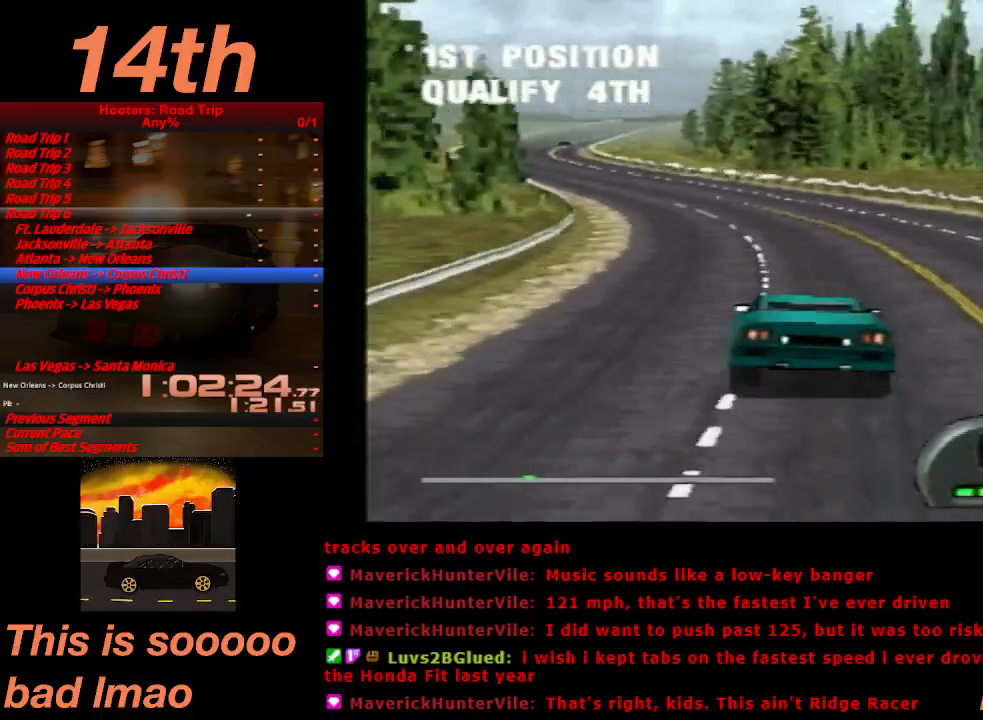
{"buttons": ["CROSS", "DPAD_LEFT"], "left_stick": "center", "events": [[33, "DPAD_LEFT", "down"], [133, "DPAD_LEFT", "up"], [267, "DPAD_LEFT", "down"], [367, "DPAD_LEFT", "up"], [433, "DPAD_LEFT", "down"]]}
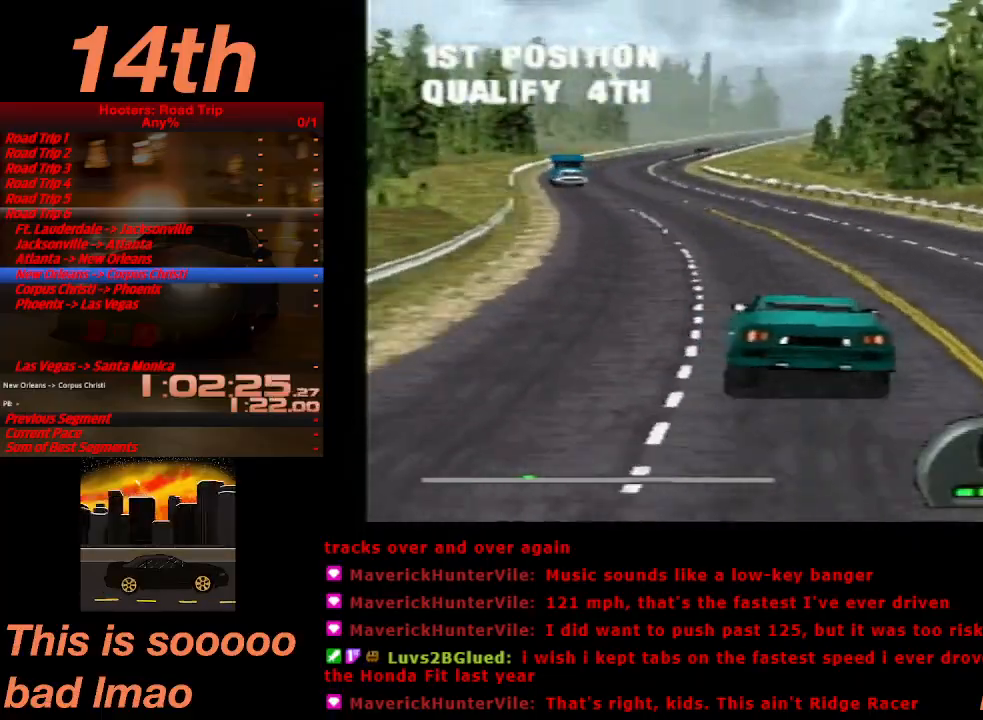
{"buttons": ["CROSS", "DPAD_RIGHT"], "left_stick": "center", "events": [[67, "DPAD_LEFT", "up"], [400, "DPAD_RIGHT", "down"]]}
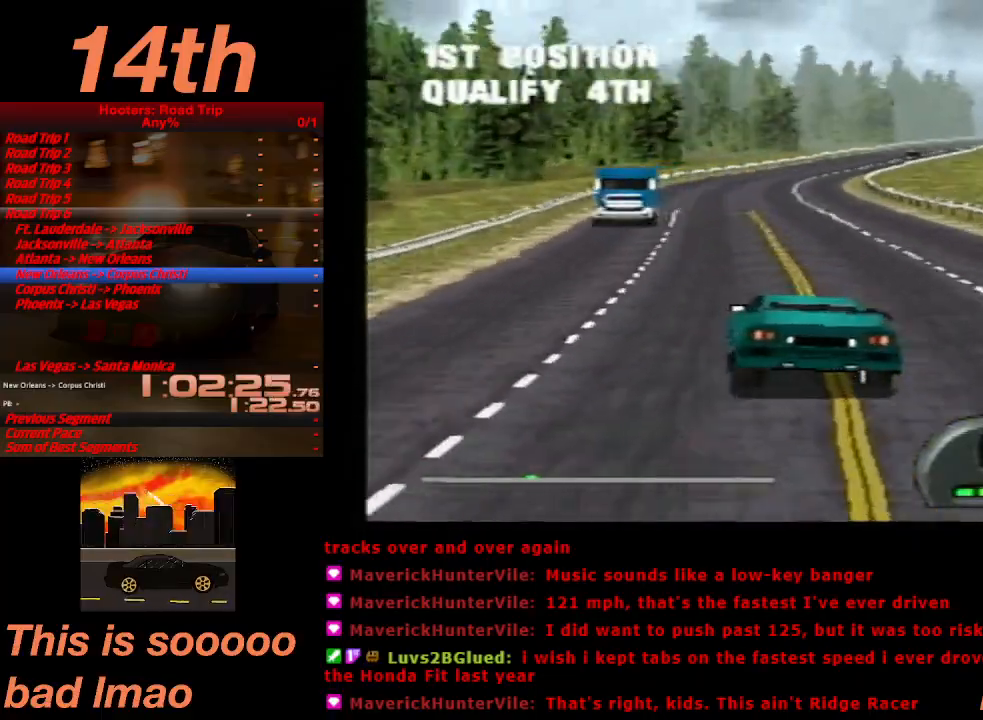
{"buttons": ["CROSS", "DPAD_RIGHT"], "left_stick": "center", "events": [[100, "DPAD_RIGHT", "up"], [467, "DPAD_RIGHT", "down"]]}
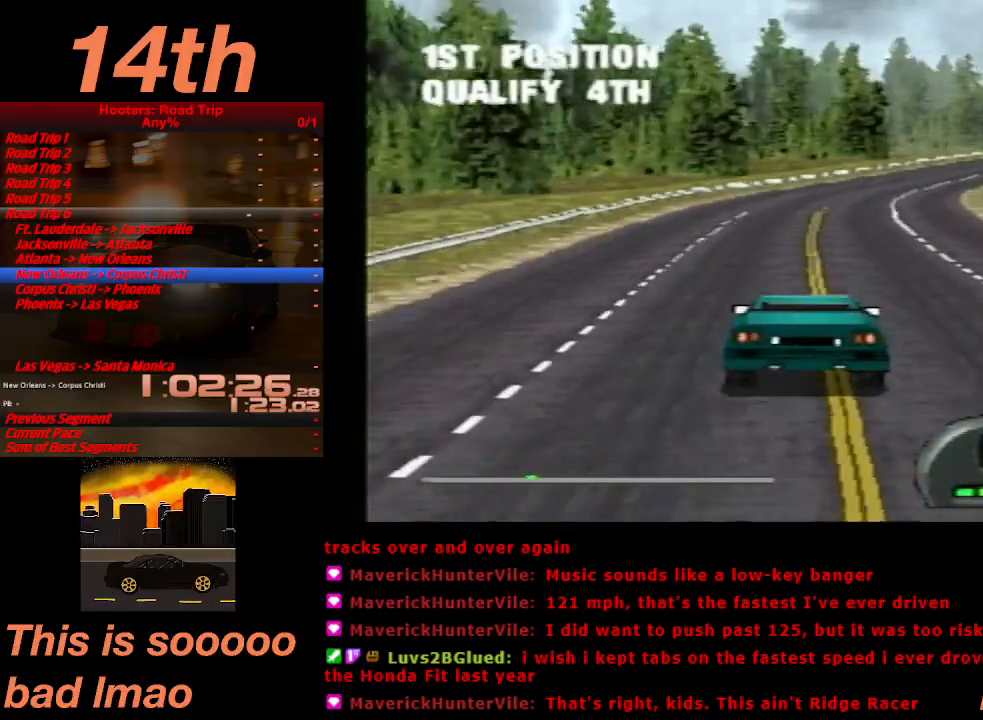
{"buttons": ["CROSS"], "left_stick": "center", "events": [[167, "DPAD_RIGHT", "up"]]}
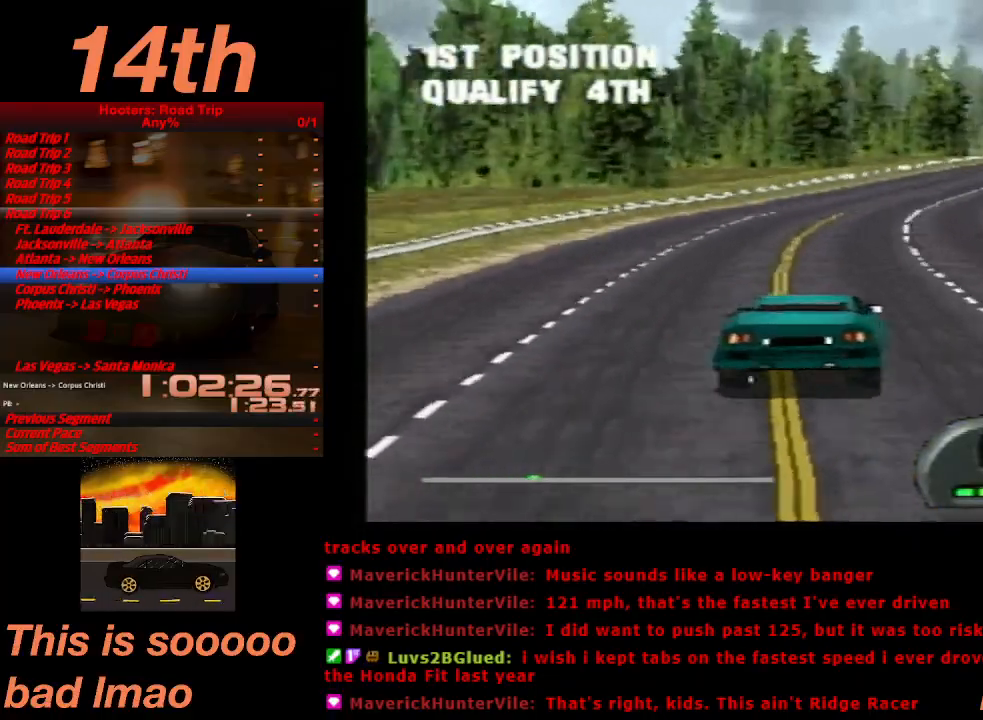
{"buttons": ["CROSS"], "left_stick": "center", "events": [[100, "DPAD_RIGHT", "down"], [233, "DPAD_RIGHT", "up"]]}